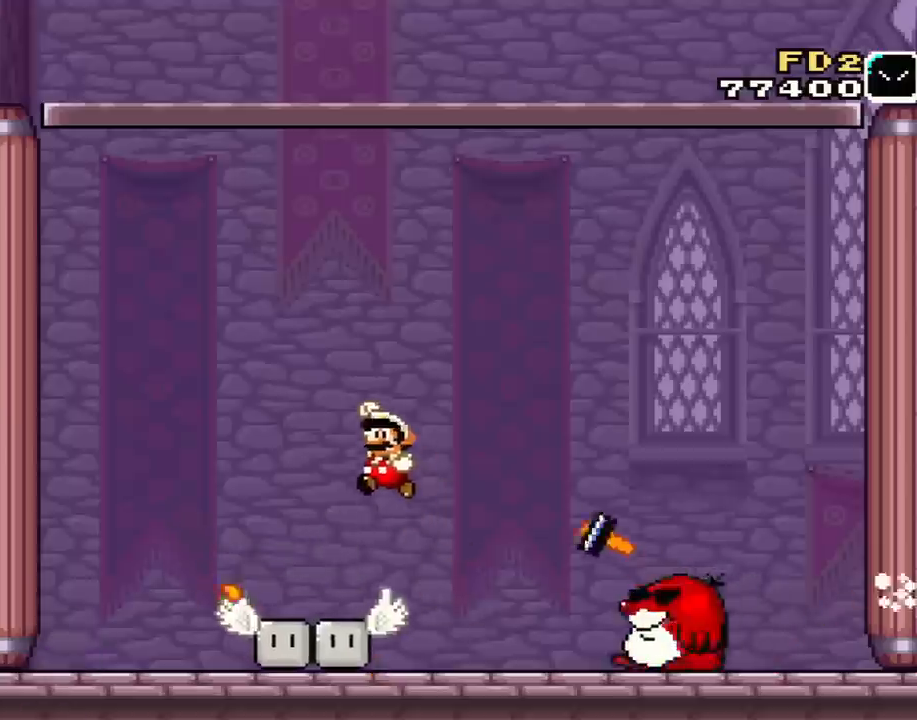
Gameplay with a controller (Nintendo layout); each line is a JSON object with the inputs held at the frame after it. "events" lists button and stick changes between this image and that frame as [ms after this image, input, new state], when the widget could be followed in between. Not read: L3 R2 R3.
{"buttons": ["X", "Y", "DPAD_LEFT"], "events": [[167, "B", "up"], [167, "X", "up"], [167, "Y", "up"], [200, "DPAD_LEFT", "up"], [234, "DPAD_RIGHT", "down"], [300, "X", "down"], [384, "DPAD_RIGHT", "up"], [417, "DPAD_LEFT", "down"], [417, "X", "up"], [451, "X", "down"], [467, "Y", "down"]]}
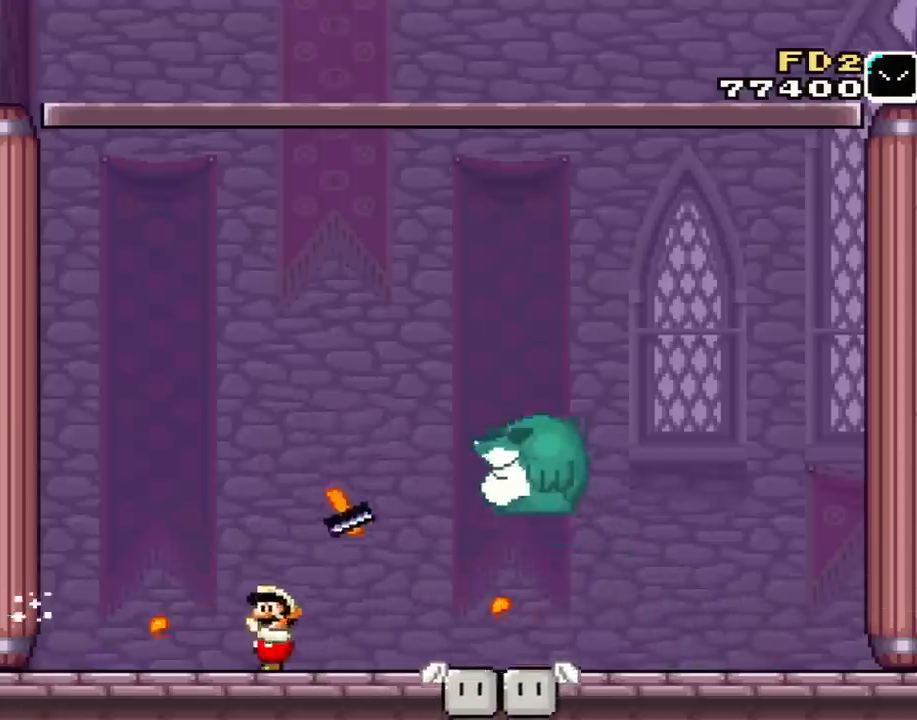
{"buttons": ["DPAD_RIGHT"], "events": [[100, "X", "up"], [166, "B", "down"], [350, "DPAD_LEFT", "up"], [350, "DPAD_UP", "down"], [383, "DPAD_RIGHT", "down"], [383, "DPAD_UP", "up"], [450, "B", "up"], [450, "Y", "up"]]}
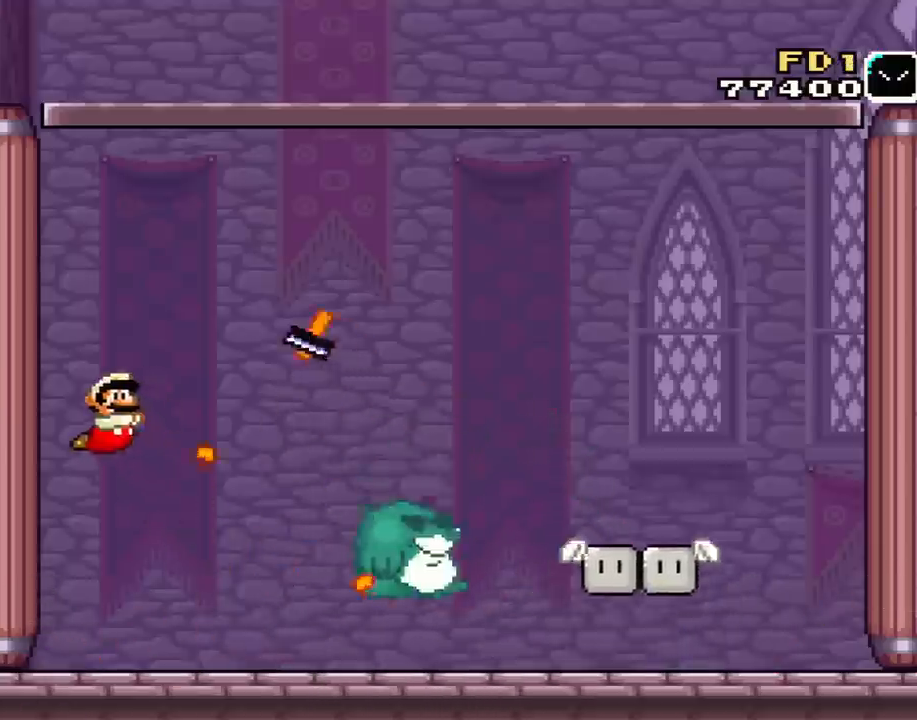
{"buttons": ["X", "Y", "DPAD_RIGHT"], "events": [[17, "DPAD_RIGHT", "up"], [17, "X", "down"], [151, "X", "up"], [184, "Y", "down"], [251, "DPAD_RIGHT", "down"], [334, "X", "down"], [367, "Y", "up"], [401, "Y", "down"]]}
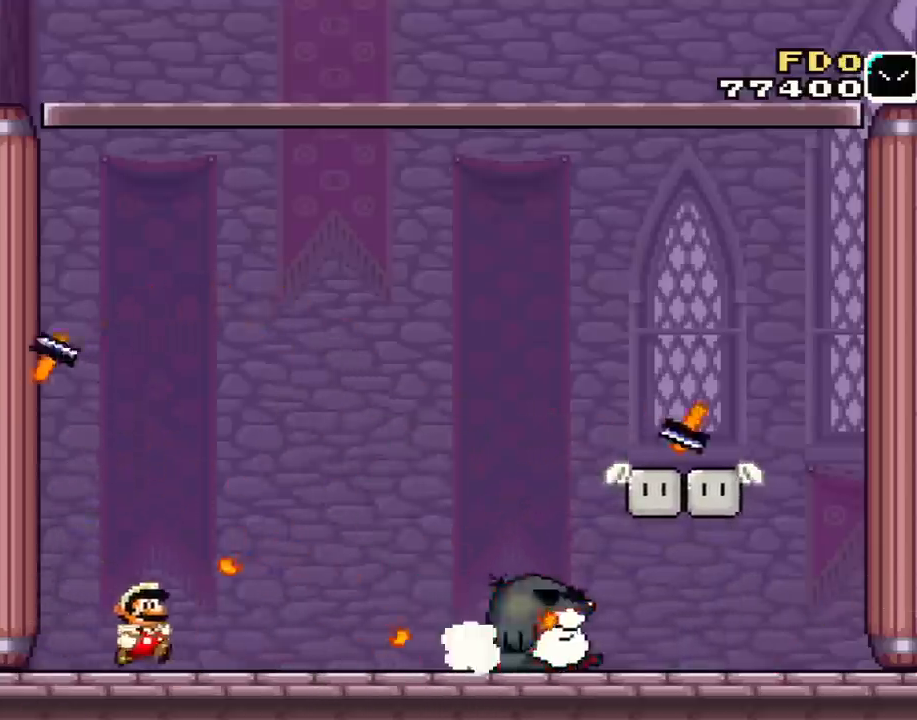
{"buttons": ["X", "DPAD_LEFT"], "events": [[50, "X", "up"], [217, "Y", "up"], [250, "DPAD_RIGHT", "up"], [300, "X", "down"], [434, "X", "up"], [500, "DPAD_LEFT", "down"], [500, "X", "down"]]}
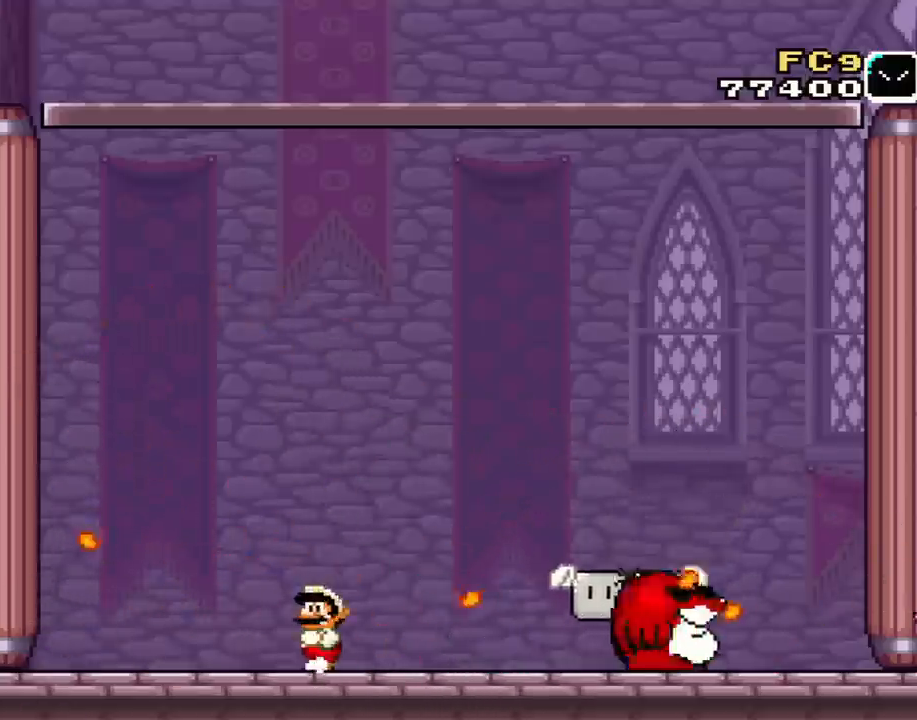
{"buttons": ["X", "Y"], "events": [[17, "Y", "down"], [117, "X", "up"], [151, "DPAD_UP", "down"], [184, "DPAD_LEFT", "up"], [184, "DPAD_RIGHT", "down"], [184, "DPAD_UP", "up"], [184, "Y", "up"], [234, "Y", "down"], [267, "X", "down"], [367, "Y", "up"], [401, "DPAD_RIGHT", "up"], [434, "X", "up"], [484, "X", "down"], [484, "Y", "down"]]}
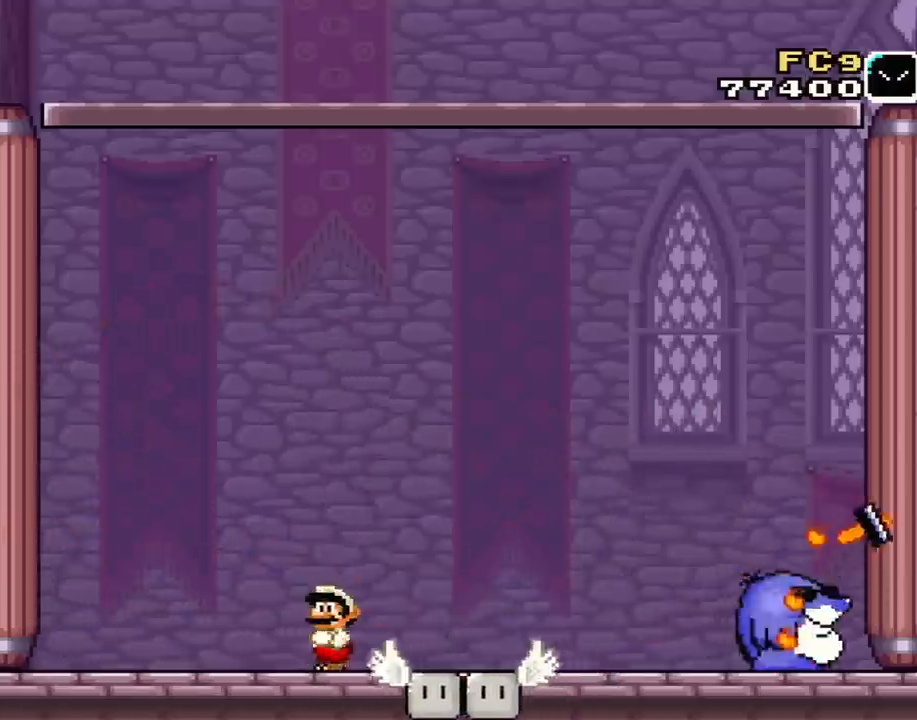
{"buttons": ["X", "Y", "DPAD_LEFT"], "events": [[17, "DPAD_LEFT", "down"], [83, "Y", "up"], [117, "X", "up"], [150, "B", "down"], [150, "Y", "down"], [183, "DPAD_LEFT", "up"], [217, "DPAD_RIGHT", "down"], [300, "B", "up"], [367, "Y", "up"], [400, "DPAD_RIGHT", "up"], [434, "DPAD_LEFT", "down"], [434, "X", "down"], [484, "Y", "down"]]}
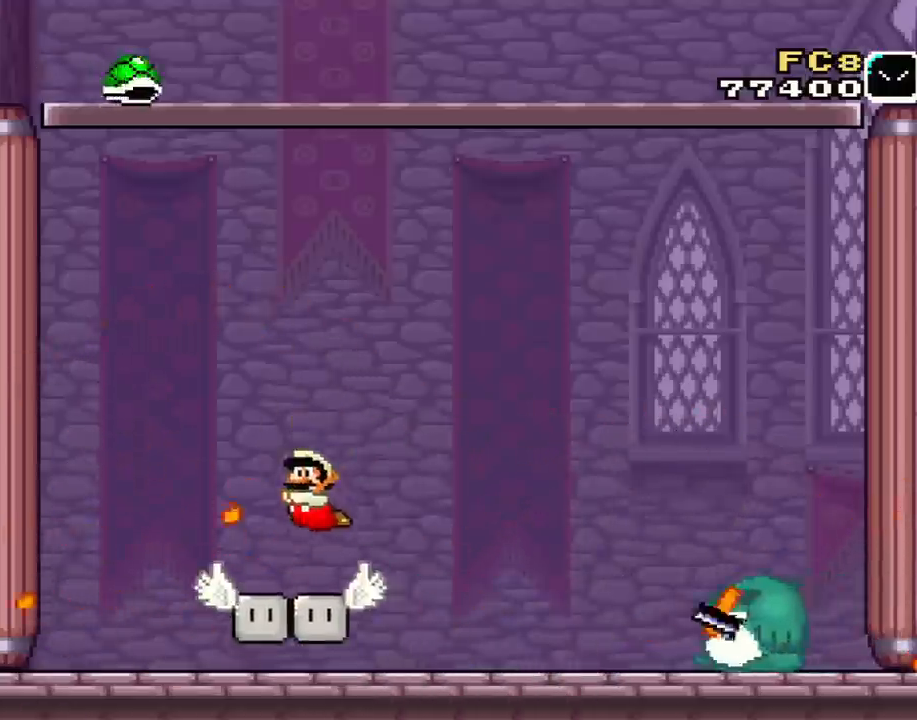
{"buttons": ["B", "Y", "L1", "DPAD_UP", "DPAD_LEFT"], "events": [[50, "X", "up"], [84, "DPAD_LEFT", "up"], [184, "DPAD_RIGHT", "down"], [217, "B", "down"], [267, "L1", "down"], [301, "DPAD_UP", "down"], [417, "DPAD_LEFT", "down"], [417, "DPAD_RIGHT", "up"]]}
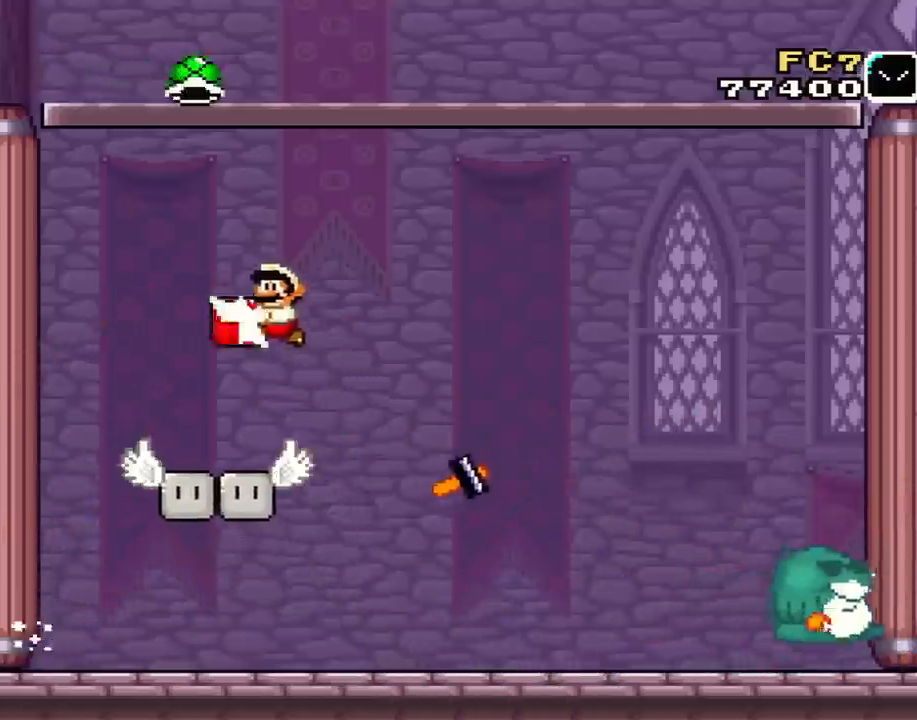
{"buttons": ["B", "Y", "DPAD_RIGHT"], "events": [[67, "DPAD_LEFT", "up"], [100, "Y", "up"], [133, "B", "up"], [133, "DPAD_LEFT", "down"], [133, "L1", "up"], [167, "DPAD_UP", "up"], [217, "DPAD_UP", "down"], [217, "Y", "down"], [250, "DPAD_LEFT", "up"], [250, "DPAD_RIGHT", "down"], [250, "DPAD_UP", "up"], [284, "DPAD_RIGHT", "up"], [300, "DPAD_LEFT", "down"], [300, "DPAD_UP", "down"], [400, "DPAD_LEFT", "up"], [400, "DPAD_RIGHT", "down"], [400, "DPAD_UP", "up"], [467, "B", "down"]]}
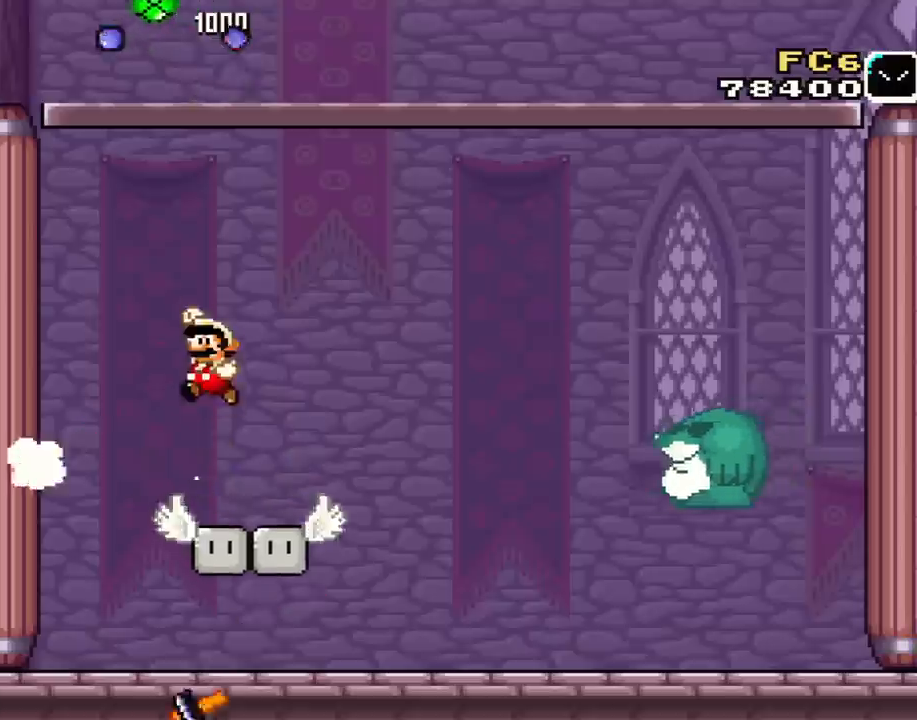
{"buttons": ["Y"], "events": [[17, "DPAD_RIGHT", "up"], [17, "DPAD_UP", "down"], [67, "DPAD_LEFT", "down"], [67, "DPAD_UP", "up"], [117, "DPAD_LEFT", "up"], [117, "DPAD_UP", "down"], [167, "B", "up"], [167, "DPAD_RIGHT", "down"], [167, "DPAD_UP", "up"], [167, "Y", "up"], [217, "X", "down"], [334, "X", "up"], [401, "DPAD_RIGHT", "up"], [401, "Y", "down"]]}
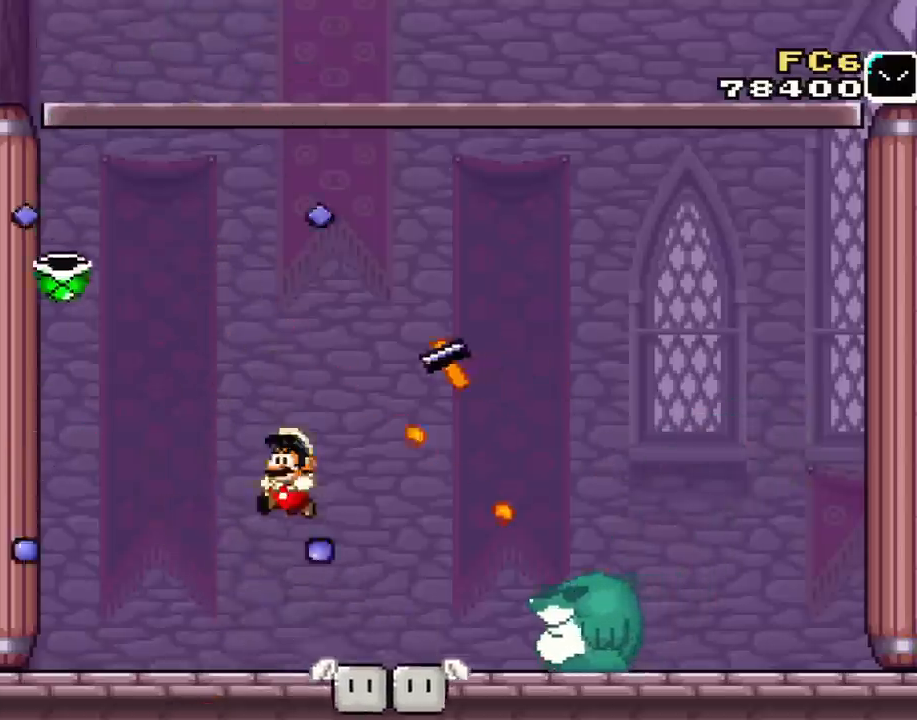
{"buttons": ["X", "Y", "DPAD_LEFT"], "events": [[17, "DPAD_LEFT", "down"], [17, "Y", "up"], [100, "X", "down"], [100, "Y", "down"], [117, "DPAD_LEFT", "up"], [150, "DPAD_RIGHT", "down"], [233, "X", "up"], [233, "Y", "up"], [300, "DPAD_RIGHT", "up"], [334, "Y", "down"], [450, "DPAD_LEFT", "down"], [450, "X", "down"]]}
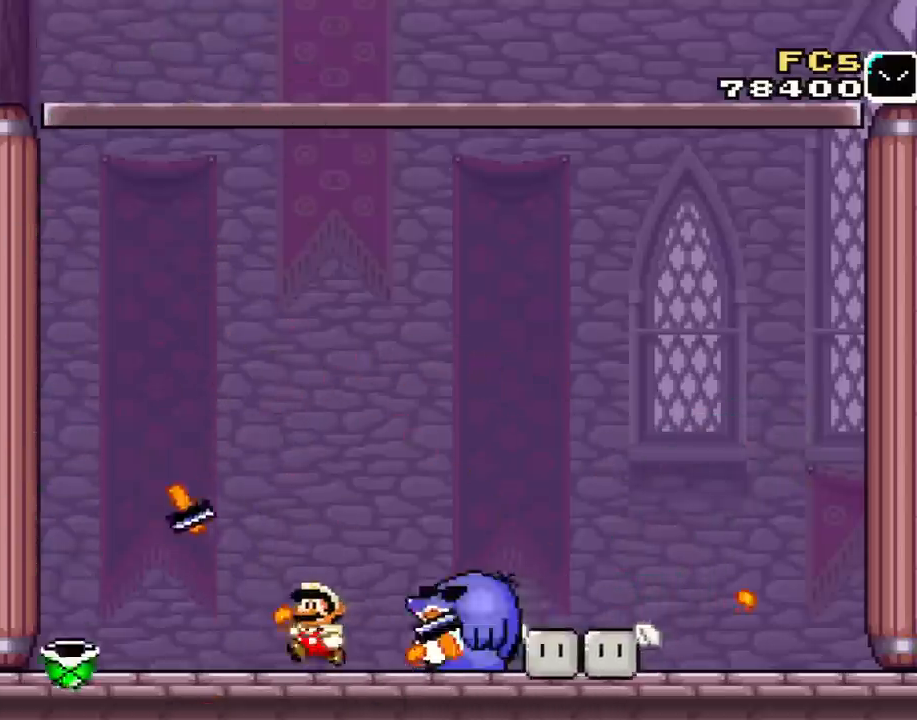
{"buttons": ["B", "Y", "DPAD_LEFT"], "events": [[17, "X", "up"], [17, "Y", "up"], [117, "X", "down"], [117, "Y", "down"], [184, "X", "up"], [234, "B", "down"], [267, "X", "down"], [451, "X", "up"]]}
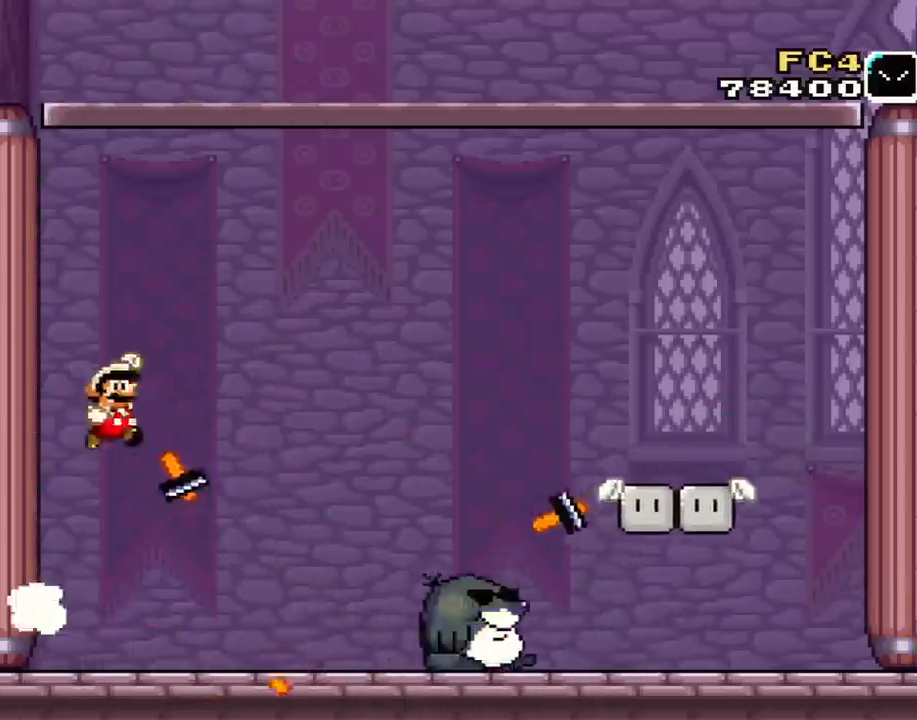
{"buttons": ["DPAD_RIGHT"], "events": [[50, "DPAD_UP", "down"], [83, "DPAD_LEFT", "up"], [83, "DPAD_RIGHT", "down"], [83, "DPAD_UP", "up"], [117, "X", "down"], [150, "X", "up"], [200, "Y", "up"], [233, "B", "up"], [300, "X", "down"], [300, "Y", "down"], [434, "X", "up"], [434, "Y", "up"]]}
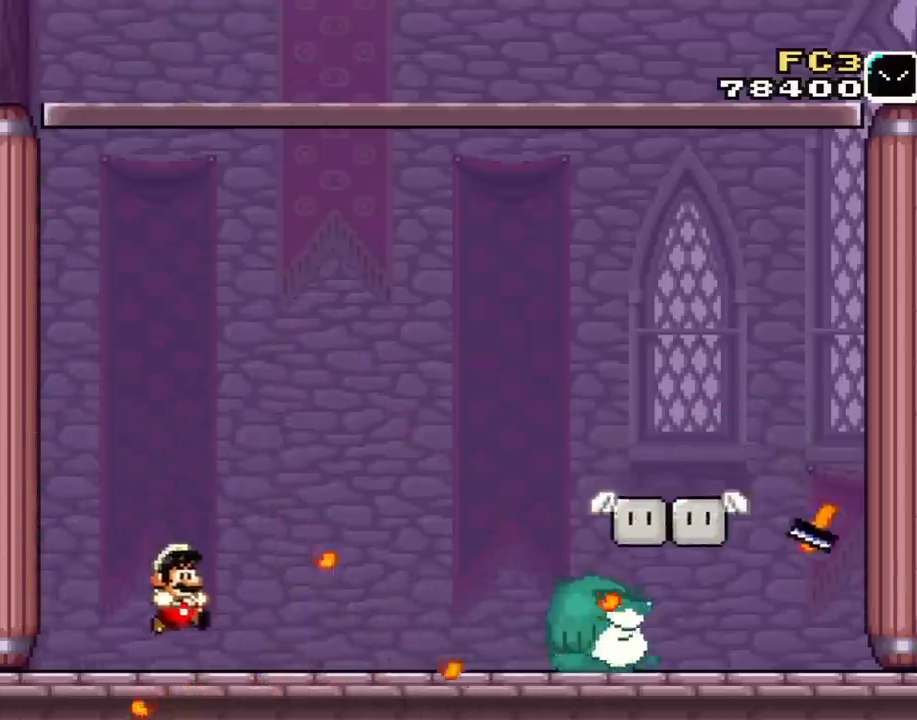
{"buttons": ["Y", "DPAD_RIGHT"], "events": [[17, "Y", "down"], [50, "X", "down"], [151, "X", "up"], [151, "Y", "up"], [167, "DPAD_RIGHT", "up"], [201, "X", "down"], [234, "Y", "down"], [301, "DPAD_LEFT", "down"], [301, "Y", "up"], [334, "X", "up"], [401, "DPAD_LEFT", "up"], [401, "DPAD_UP", "down"], [468, "DPAD_RIGHT", "down"], [468, "DPAD_UP", "up"], [468, "Y", "down"]]}
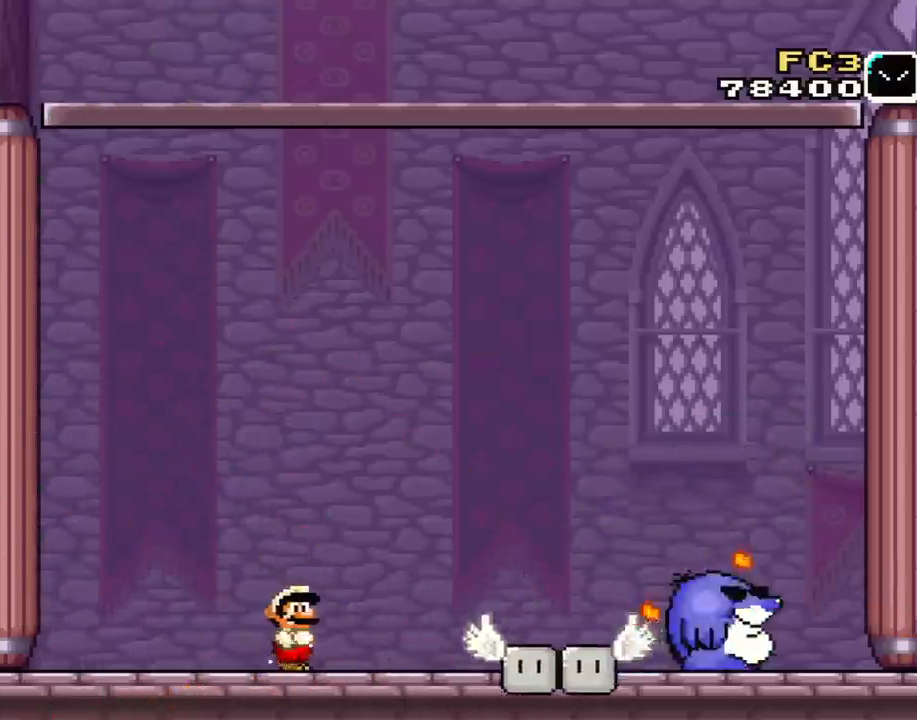
{"buttons": ["A", "B", "X", "Y", "DPAD_RIGHT"], "events": [[17, "X", "down"], [50, "X", "up"], [50, "Y", "up"], [83, "DPAD_RIGHT", "up"], [117, "X", "down"], [133, "Y", "down"], [233, "X", "up"], [233, "Y", "up"], [300, "X", "down"], [300, "Y", "down"], [334, "B", "down"], [367, "A", "down"], [484, "DPAD_RIGHT", "down"]]}
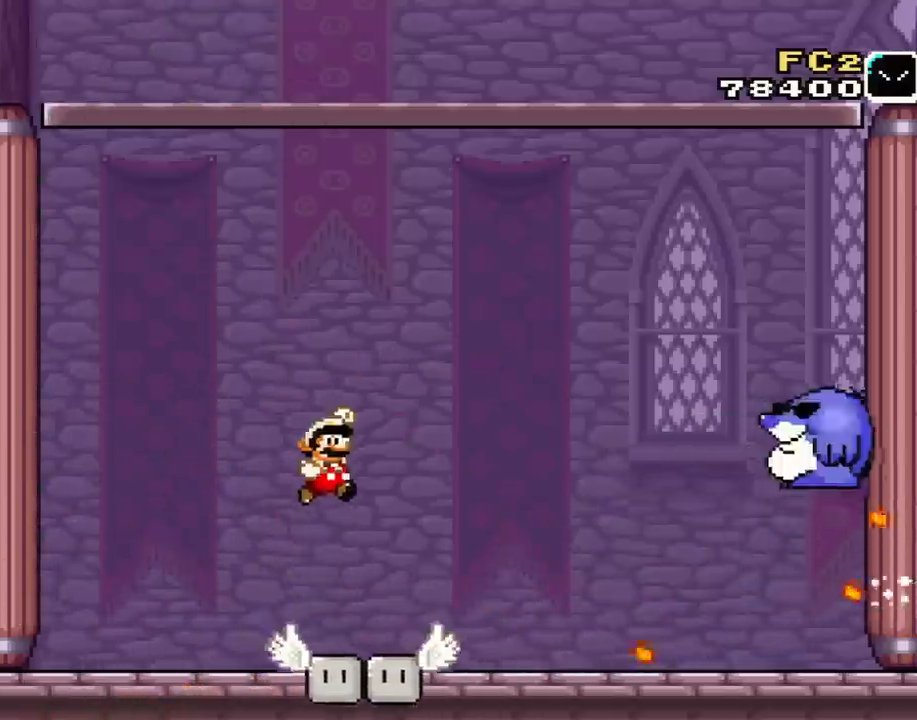
{"buttons": ["X", "DPAD_UP", "DPAD_LEFT"], "events": [[50, "A", "up"], [50, "B", "up"], [50, "X", "up"], [50, "Y", "up"], [117, "DPAD_RIGHT", "up"], [151, "DPAD_RIGHT", "down"], [151, "Y", "down"], [201, "X", "down"], [234, "DPAD_RIGHT", "up"], [267, "X", "up"], [267, "Y", "up"], [334, "DPAD_LEFT", "down"], [334, "X", "down"], [484, "DPAD_UP", "down"]]}
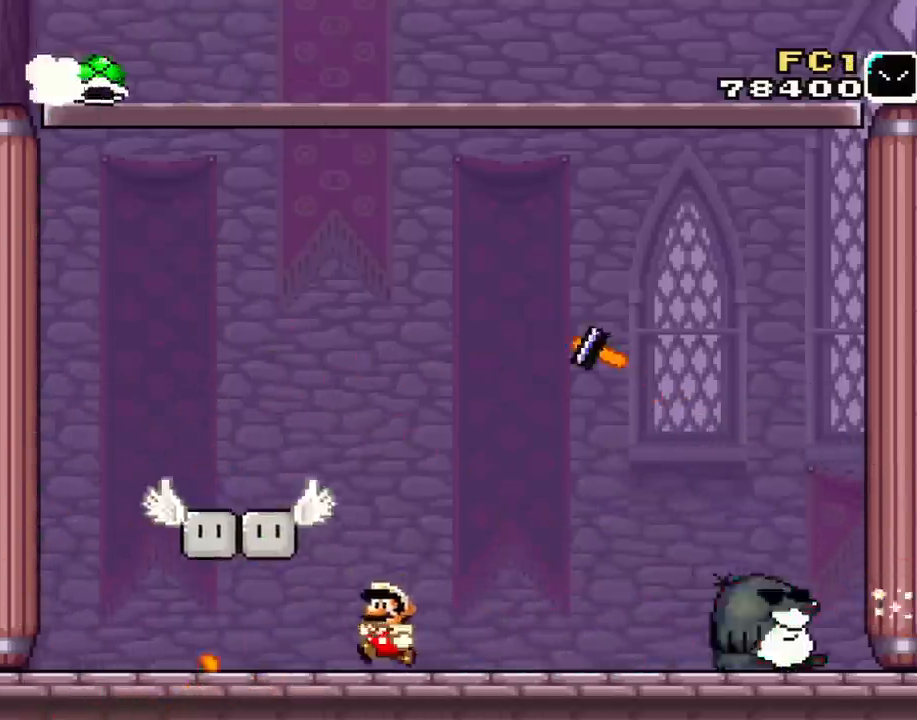
{"buttons": ["DPAD_RIGHT"], "events": [[17, "X", "up"], [117, "DPAD_LEFT", "up"], [117, "DPAD_RIGHT", "down"], [117, "DPAD_UP", "up"], [133, "Y", "down"], [200, "X", "down"], [233, "Y", "up"], [267, "X", "up"], [300, "DPAD_RIGHT", "up"], [334, "X", "down"], [334, "Y", "down"], [450, "DPAD_RIGHT", "down"], [450, "X", "up"], [450, "Y", "up"]]}
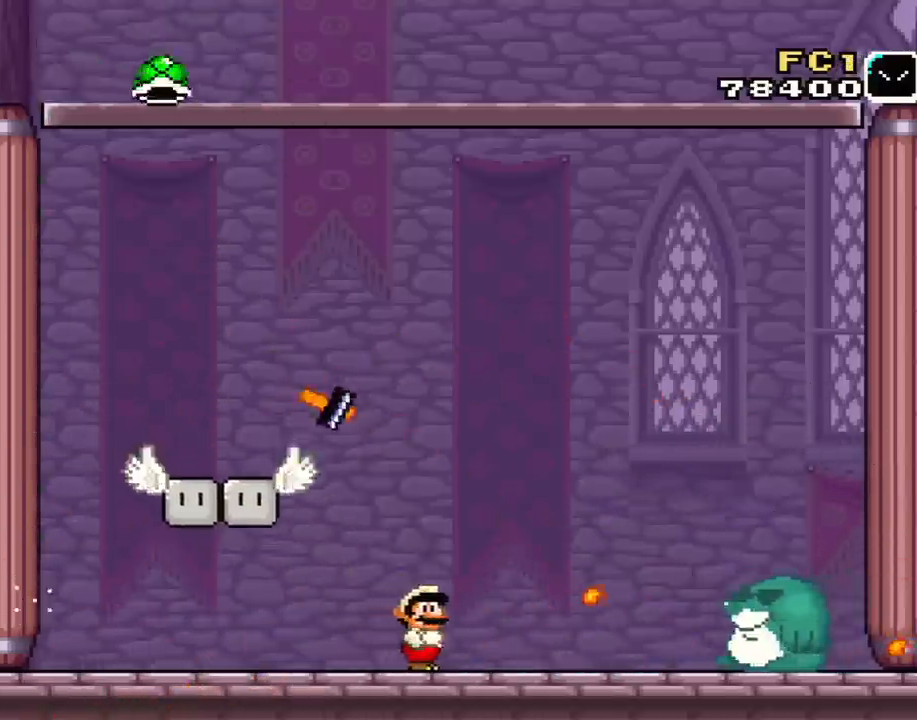
{"buttons": ["B", "Y", "DPAD_UP", "DPAD_LEFT"], "events": [[50, "X", "down"], [50, "Y", "down"], [84, "DPAD_RIGHT", "up"], [201, "DPAD_LEFT", "down"], [201, "X", "up"], [234, "B", "down"], [301, "DPAD_UP", "down"]]}
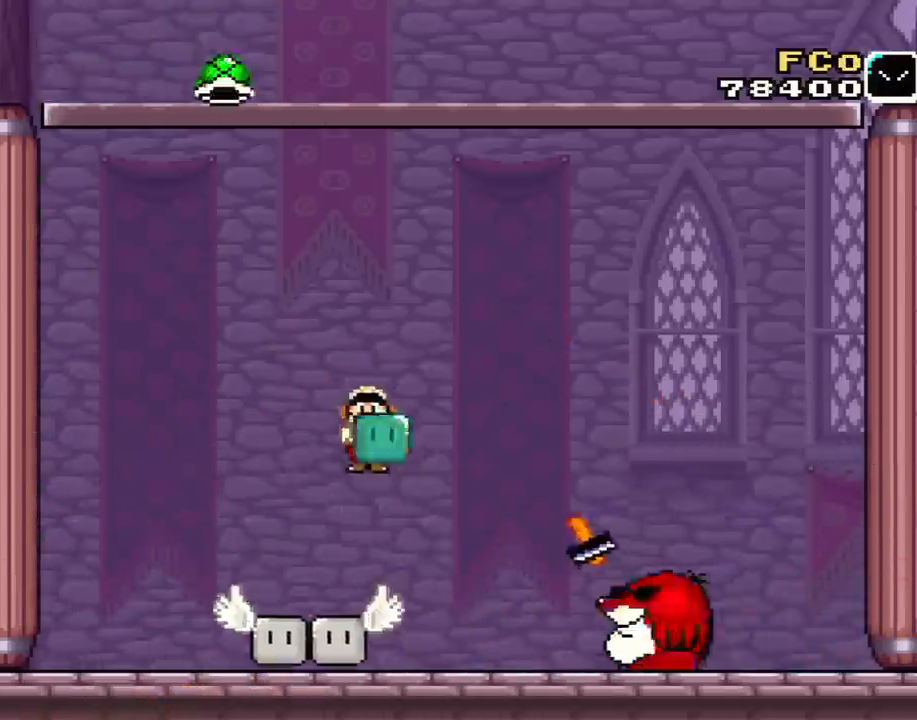
{"buttons": ["Y", "DPAD_LEFT"], "events": [[17, "DPAD_LEFT", "up"], [17, "L1", "down"], [50, "DPAD_RIGHT", "down"], [50, "DPAD_UP", "up"], [83, "DPAD_UP", "down"], [133, "DPAD_RIGHT", "up"], [167, "B", "up"], [167, "DPAD_LEFT", "down"], [167, "L1", "up"], [167, "Y", "up"], [233, "DPAD_UP", "up"], [233, "Y", "down"]]}
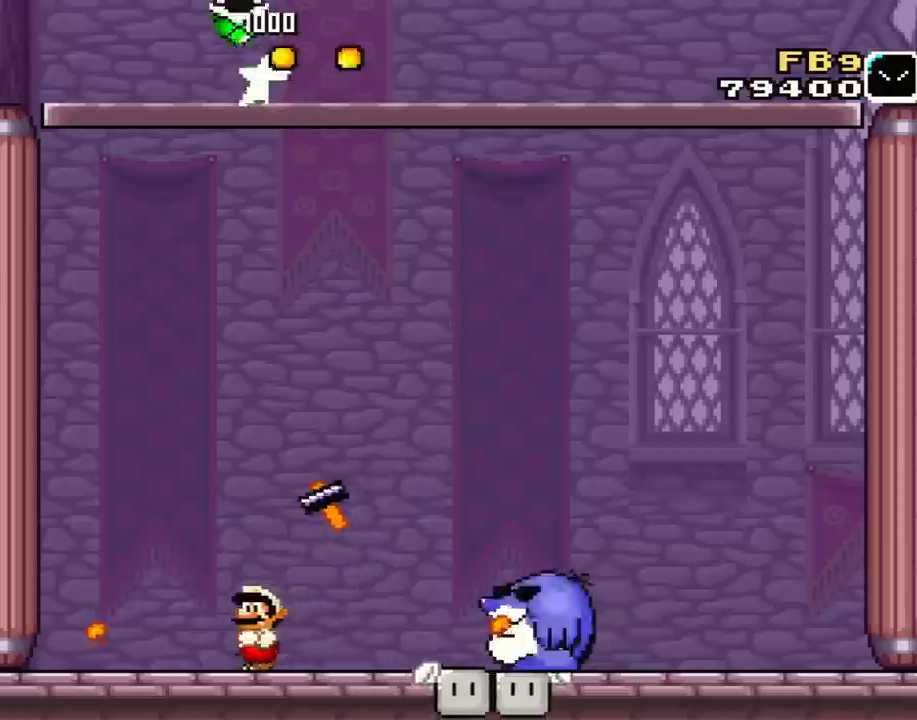
{"buttons": ["DPAD_RIGHT"], "events": [[234, "B", "down"], [334, "DPAD_UP", "down"], [367, "DPAD_LEFT", "up"], [367, "DPAD_UP", "up"], [401, "DPAD_RIGHT", "down"], [451, "B", "up"], [451, "Y", "up"]]}
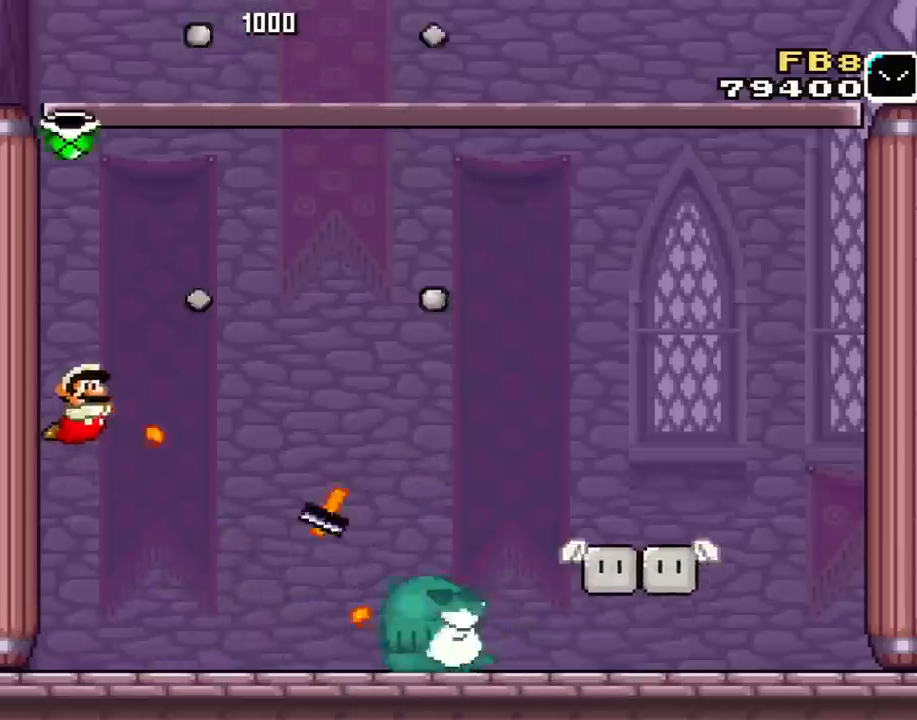
{"buttons": ["Y", "DPAD_UP"], "events": [[17, "X", "down"], [17, "Y", "down"], [133, "DPAD_RIGHT", "up"], [133, "X", "up"], [133, "Y", "up"], [200, "X", "down"], [334, "DPAD_RIGHT", "down"], [384, "X", "up"], [384, "Y", "down"], [484, "DPAD_RIGHT", "up"], [484, "DPAD_UP", "down"]]}
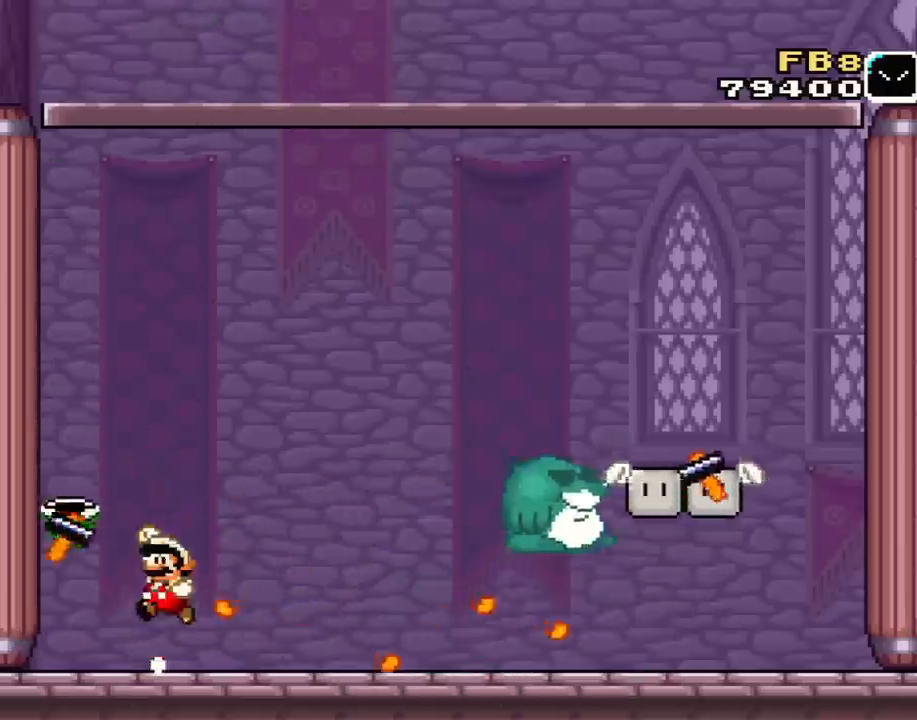
{"buttons": ["X"], "events": [[50, "B", "down"], [50, "DPAD_LEFT", "down"], [50, "DPAD_UP", "up"], [134, "DPAD_UP", "down"], [167, "DPAD_LEFT", "up"], [167, "DPAD_RIGHT", "down"], [167, "DPAD_UP", "up"], [301, "B", "up"], [334, "Y", "up"], [384, "X", "down"], [417, "DPAD_RIGHT", "up"], [451, "Y", "down"], [484, "Y", "up"]]}
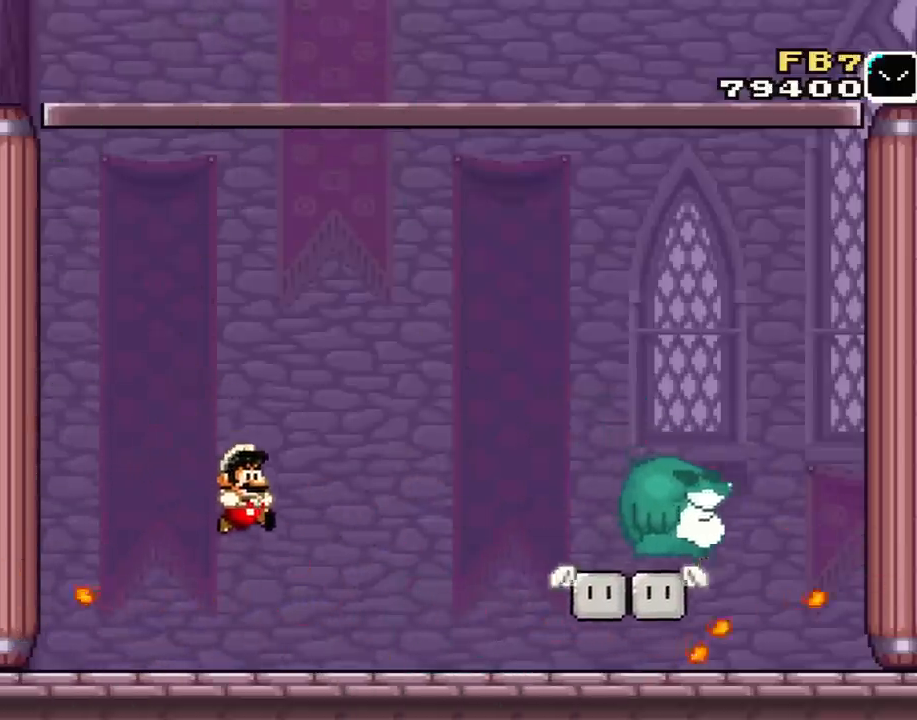
{"buttons": ["X", "Y"], "events": [[50, "X", "up"], [67, "X", "down"], [100, "Y", "down"], [200, "Y", "up"], [233, "X", "up"], [267, "X", "down"], [300, "Y", "down"], [384, "X", "up"], [384, "Y", "up"], [450, "X", "down"], [450, "Y", "down"]]}
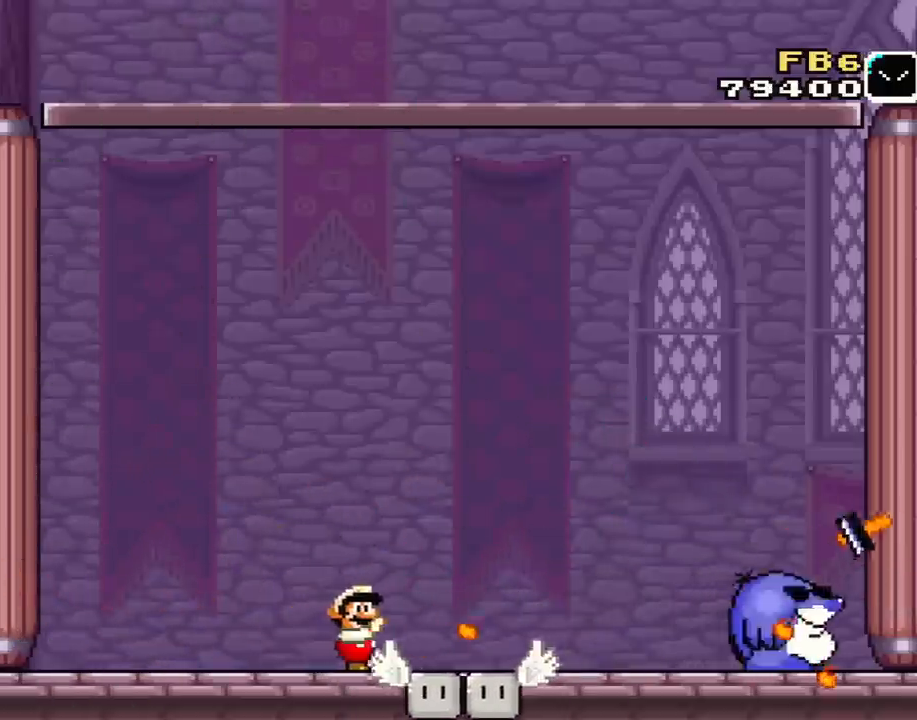
{"buttons": ["X"], "events": [[84, "Y", "up"], [100, "X", "up"], [134, "Y", "down"], [167, "B", "down"], [234, "X", "down"], [267, "X", "up"], [301, "B", "up"], [334, "DPAD_RIGHT", "down"], [384, "X", "down"], [484, "DPAD_RIGHT", "up"], [484, "Y", "up"]]}
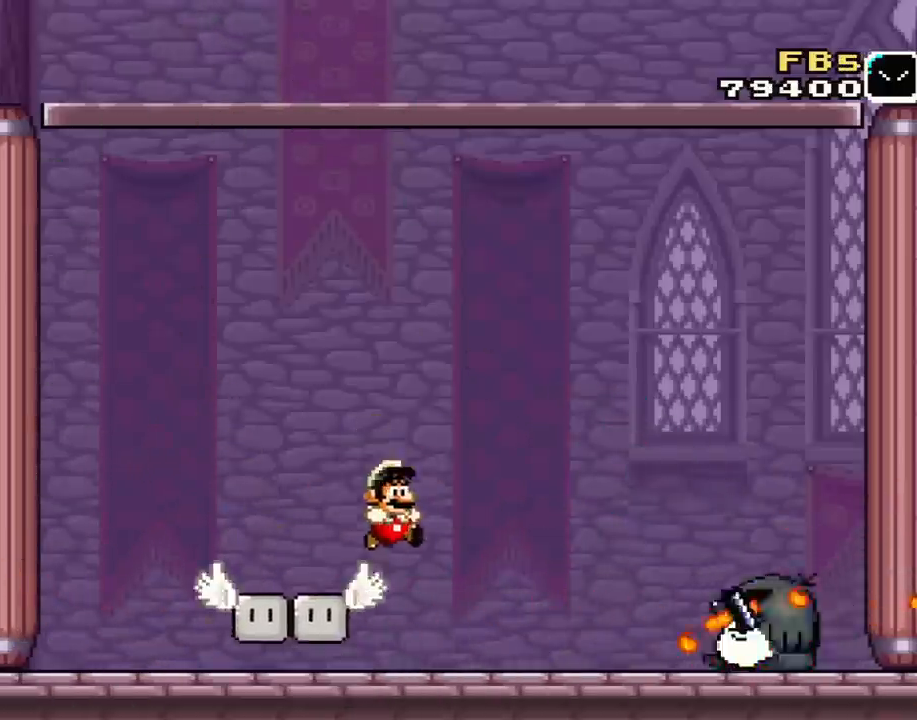
{"buttons": ["X", "Y", "DPAD_RIGHT"], "events": [[17, "X", "up"], [117, "X", "down"], [117, "Y", "down"], [167, "DPAD_LEFT", "down"], [233, "DPAD_UP", "down"], [233, "Y", "up"], [267, "X", "up"], [350, "DPAD_LEFT", "up"], [384, "DPAD_RIGHT", "down"], [384, "DPAD_UP", "up"], [417, "Y", "down"], [450, "X", "down"]]}
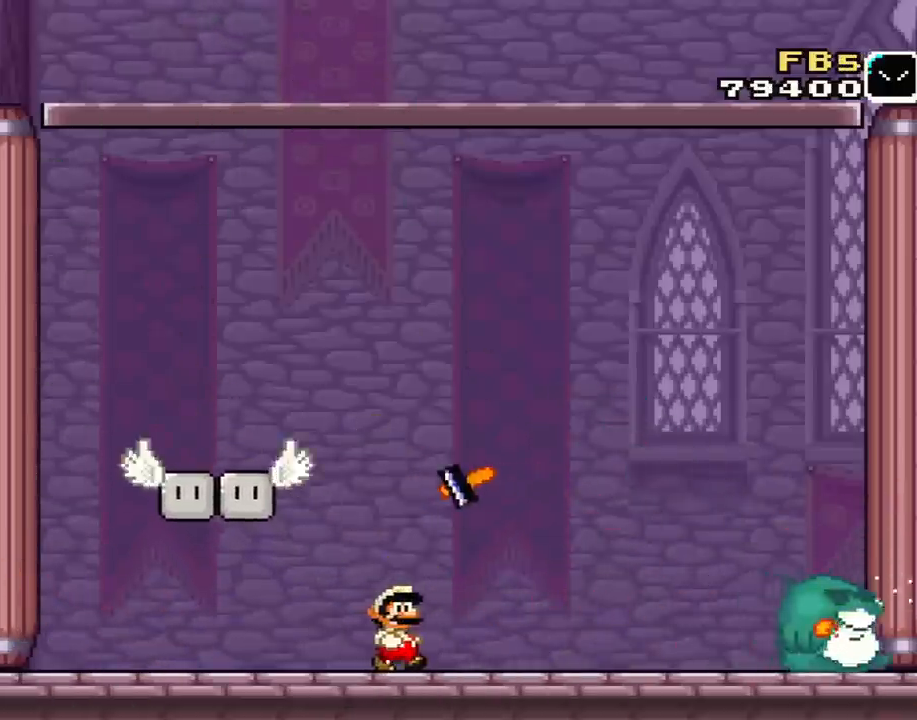
{"buttons": ["DPAD_LEFT"], "events": [[17, "X", "up"], [17, "Y", "up"], [134, "DPAD_RIGHT", "up"], [134, "X", "down"], [167, "Y", "down"], [234, "Y", "up"], [267, "X", "up"], [301, "DPAD_RIGHT", "down"], [317, "DPAD_RIGHT", "up"], [317, "X", "down"], [317, "Y", "down"], [384, "X", "up"], [451, "Y", "up"], [484, "DPAD_LEFT", "down"]]}
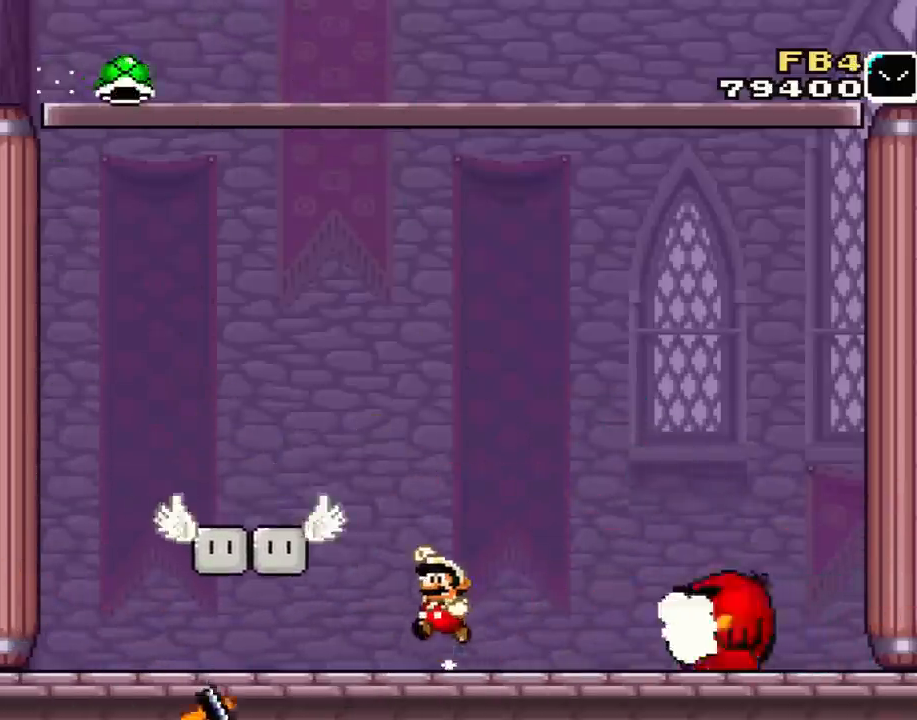
{"buttons": ["DPAD_UP"], "events": [[17, "Y", "down"], [50, "B", "down"], [50, "DPAD_UP", "down"], [50, "X", "down"], [300, "L1", "down"], [317, "DPAD_LEFT", "up"], [384, "X", "up"], [417, "DPAD_RIGHT", "down"], [450, "B", "up"], [450, "L1", "up"], [450, "Y", "up"], [484, "DPAD_RIGHT", "up"]]}
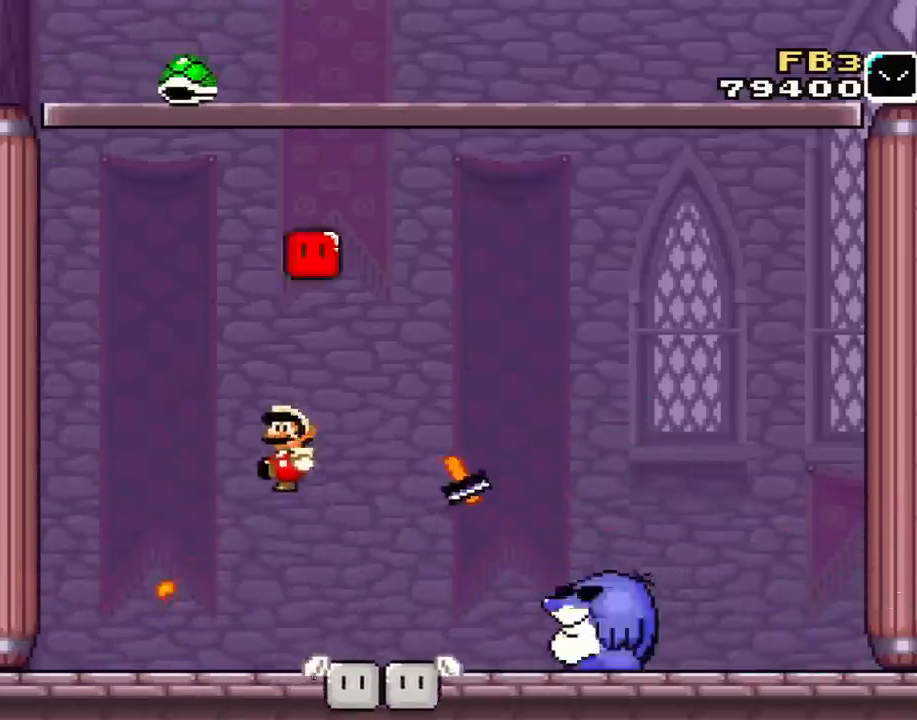
{"buttons": ["B", "Y", "DPAD_RIGHT"], "events": [[17, "DPAD_LEFT", "down"], [17, "Y", "down"], [201, "DPAD_UP", "up"], [384, "B", "down"], [417, "DPAD_UP", "down"], [451, "DPAD_LEFT", "up"], [451, "DPAD_RIGHT", "down"], [451, "DPAD_UP", "up"]]}